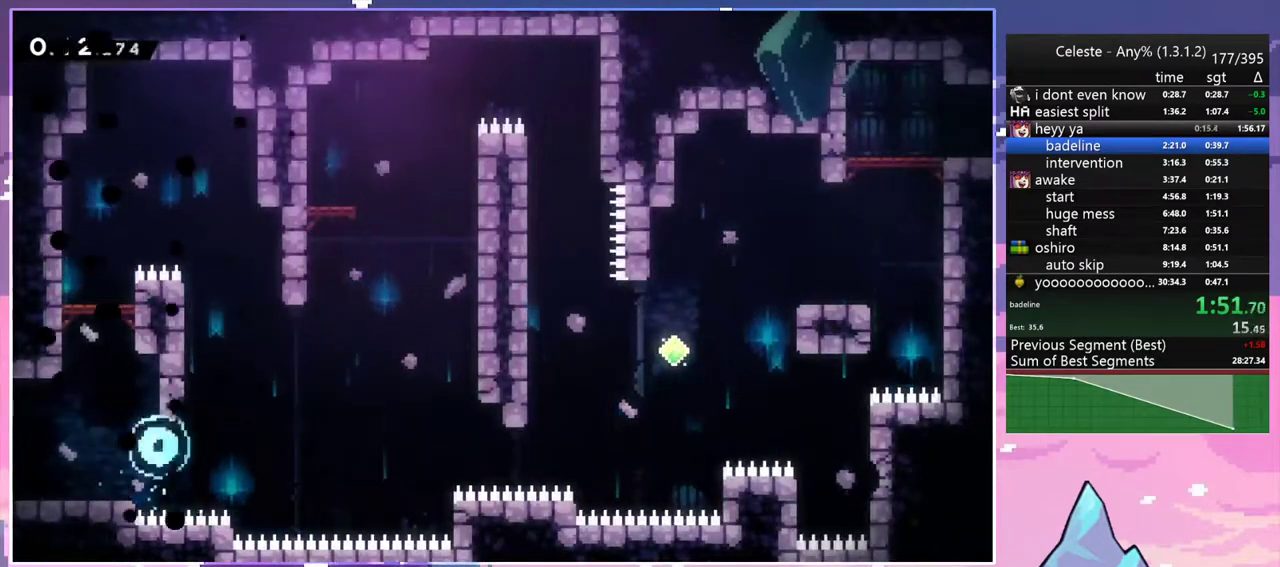
Gameplay with keyboard; each line is a JSON object with the keys held at the frame after it. "events" lists presses ("down") and releases ("up") of "dash", "down", "grab", "jump", "jump2", "left", "menu", "right", "skip" and "up" between this image and that frame as [ms after this image, input, new state], when the widget could be followed in between. No other keys are recorded. Mouse input is not recorded. Key names are as the overlay labels them; some are game actions (e.g. jump) rather than physical keys.
{"keys": ["down", "jump2", "right"], "events": [[17, "down", "down"], [17, "jump2", "up"], [17, "right", "down"], [117, "jump2", "down"], [217, "jump2", "up"], [267, "jump2", "down"], [400, "jump2", "up"], [500, "jump2", "down"]]}
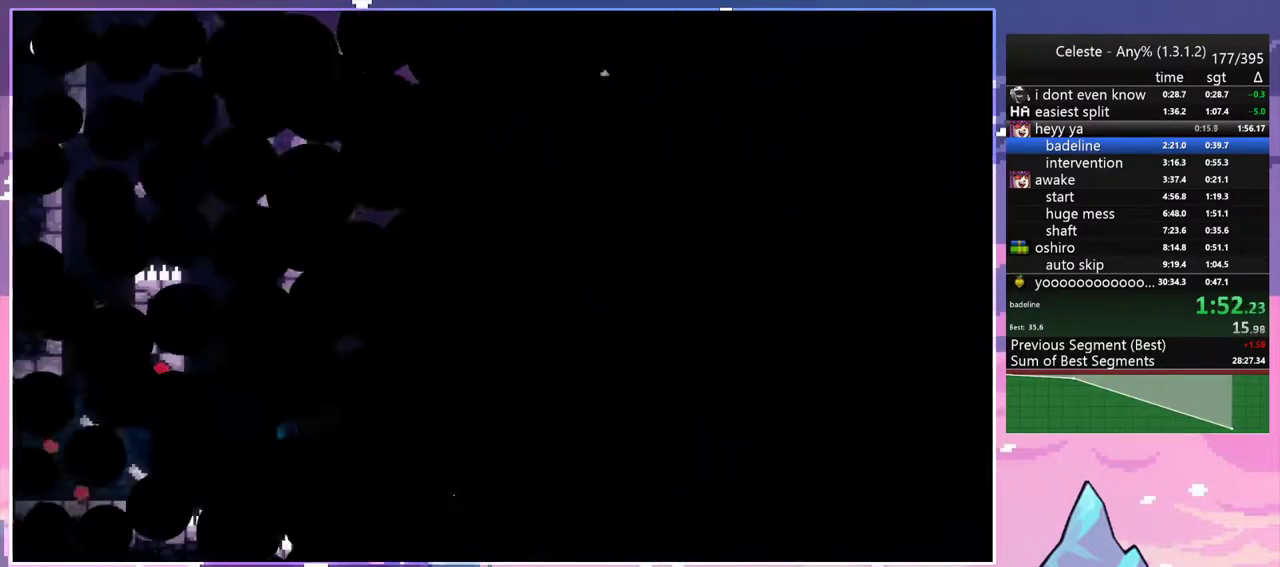
{"keys": ["down", "right"], "events": [[83, "jump2", "up"]]}
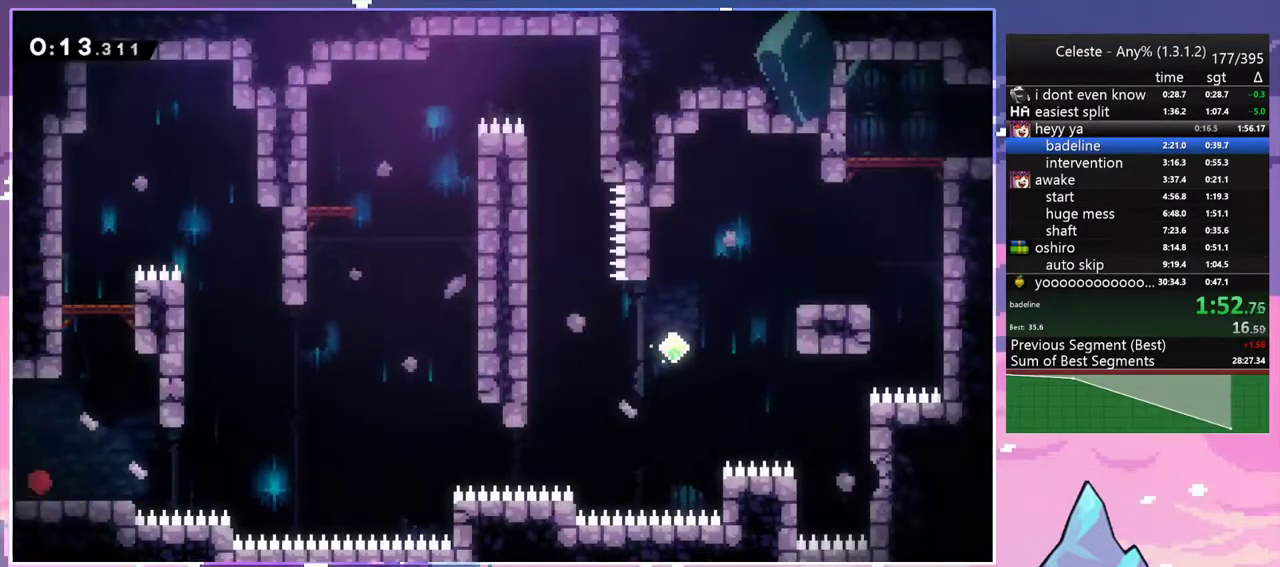
{"keys": ["jump2", "right", "up"], "events": [[17, "dash", "down"], [250, "down", "up"], [250, "jump2", "down"], [333, "dash", "up"], [383, "up", "down"]]}
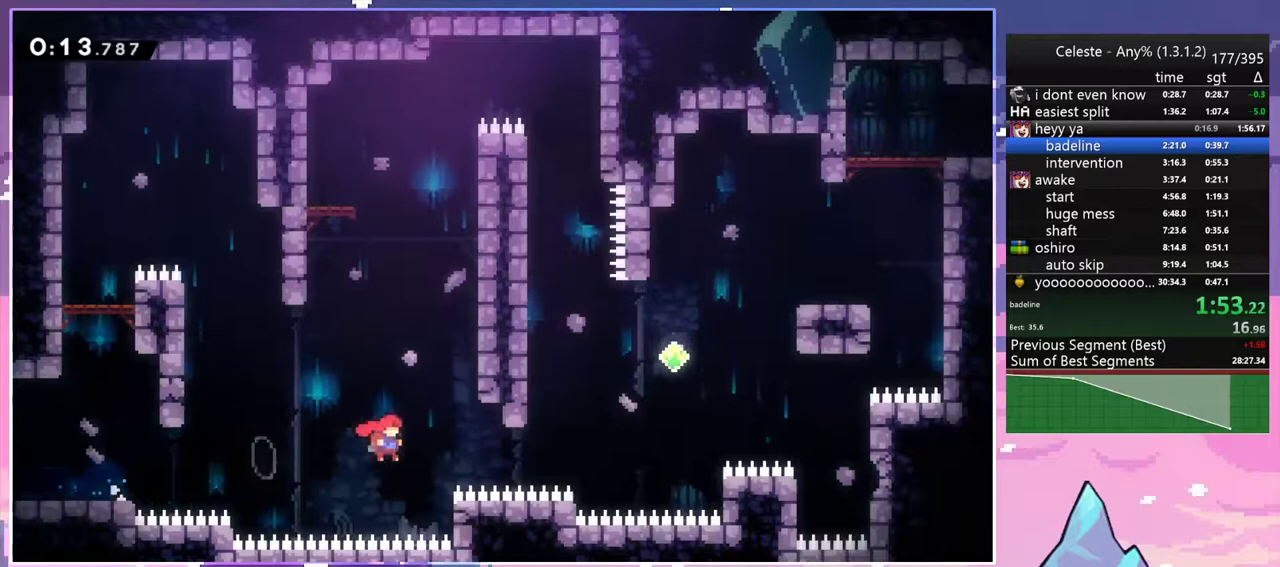
{"keys": ["right", "up"], "events": [[167, "dash", "down"], [217, "jump2", "up"], [350, "dash", "up"]]}
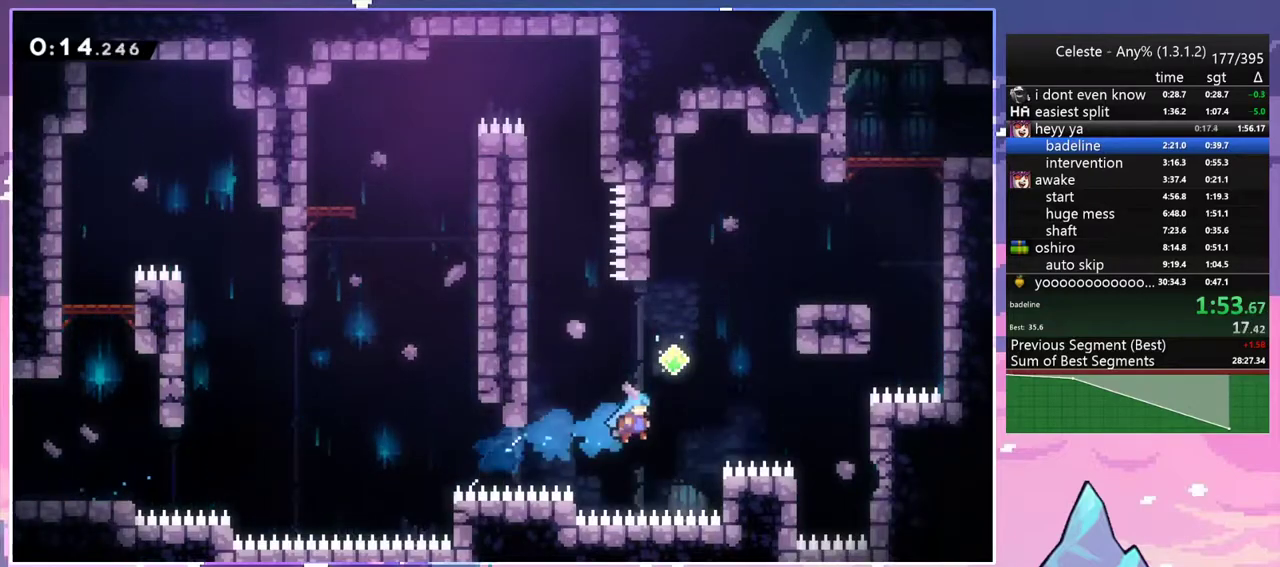
{"keys": ["grab", "jump2", "right", "up"], "events": [[133, "grab", "down"], [283, "jump2", "down"]]}
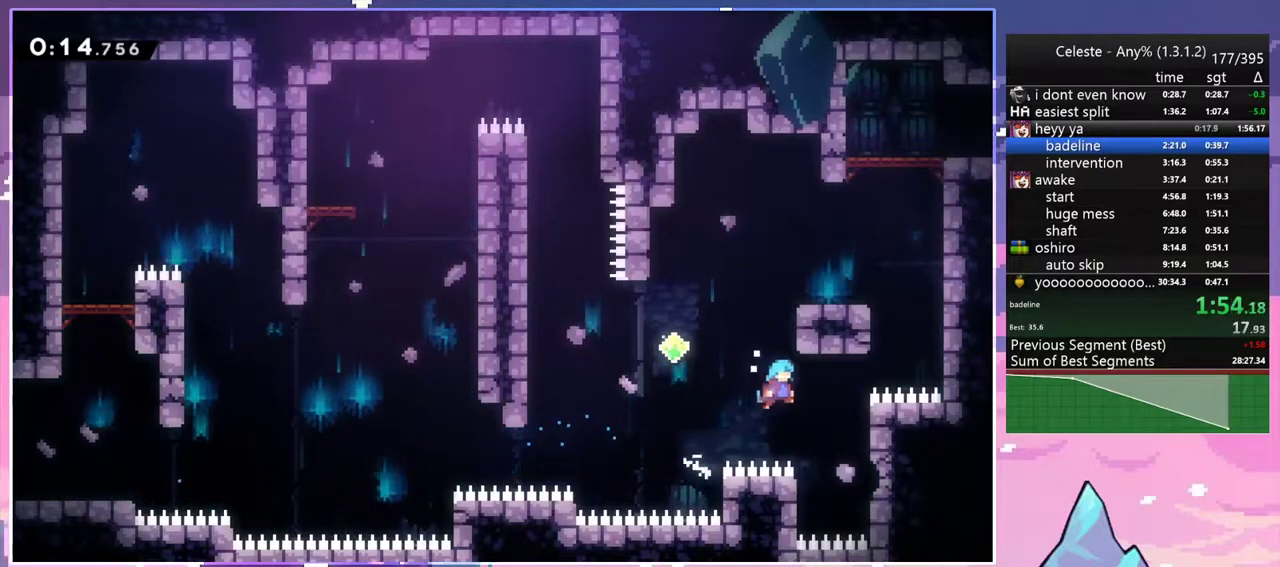
{"keys": ["right"], "events": [[50, "grab", "up"], [50, "up", "up"], [100, "jump2", "up"]]}
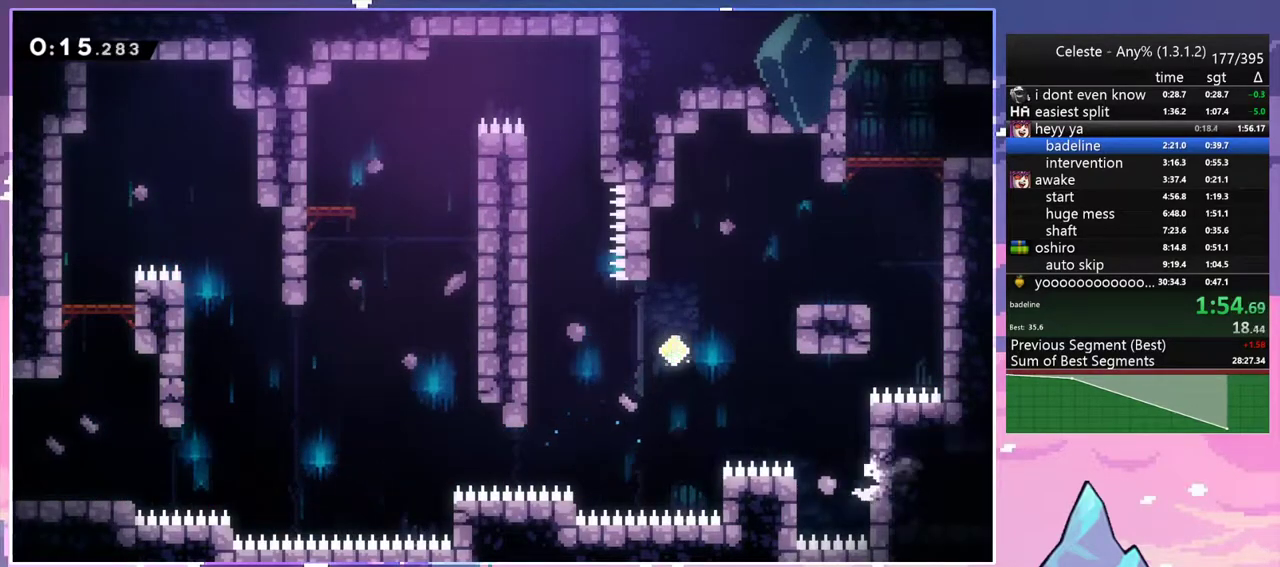
{"keys": [], "events": [[117, "up", "down"], [167, "dash", "down"], [167, "right", "up"], [300, "jump2", "down"], [400, "dash", "up"], [450, "up", "up"], [500, "jump2", "up"]]}
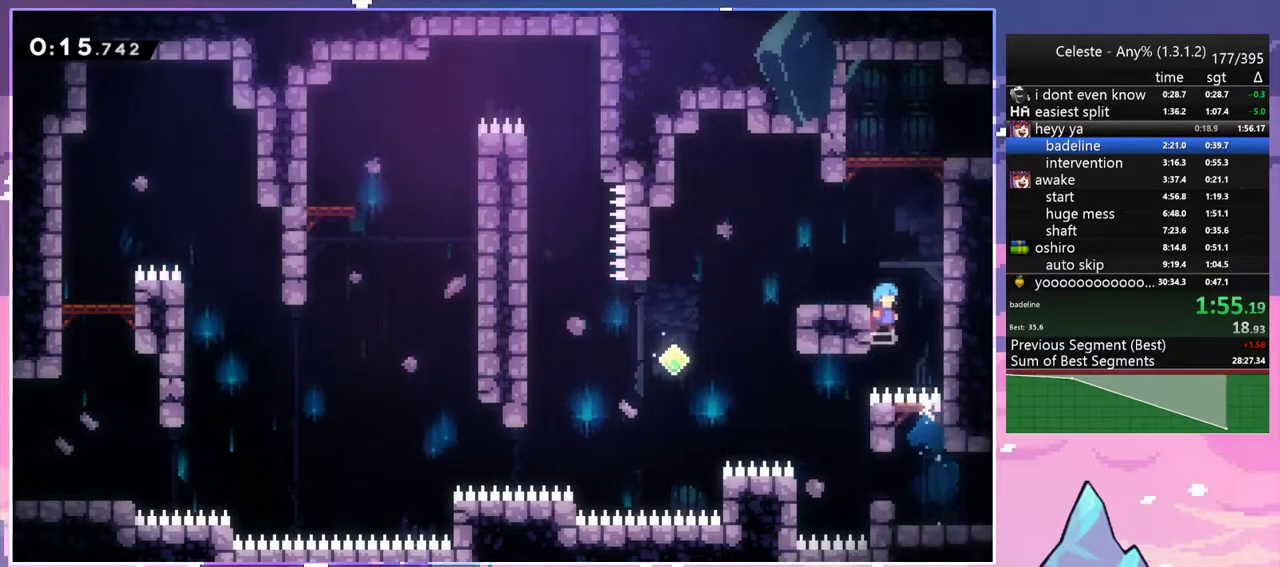
{"keys": ["grab", "jump", "jump2", "right", "up"], "events": [[33, "jump2", "down"], [33, "right", "down"], [83, "up", "down"], [133, "grab", "down"], [183, "jump2", "up"], [267, "jump", "down"], [417, "jump2", "down"]]}
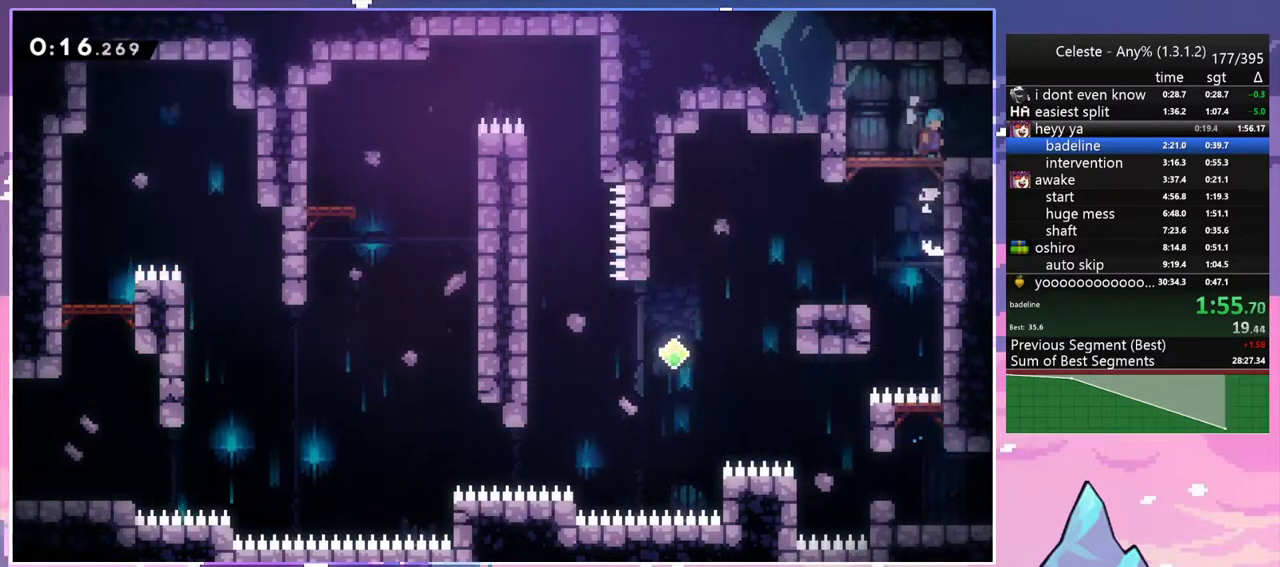
{"keys": ["right"], "events": [[17, "grab", "up"], [17, "jump", "up"], [17, "jump2", "up"], [50, "right", "up"], [50, "up", "up"], [200, "down", "down"], [250, "dash", "down"], [250, "right", "down"], [300, "jump2", "down"], [333, "dash", "up"], [333, "jump2", "up"], [383, "down", "up"]]}
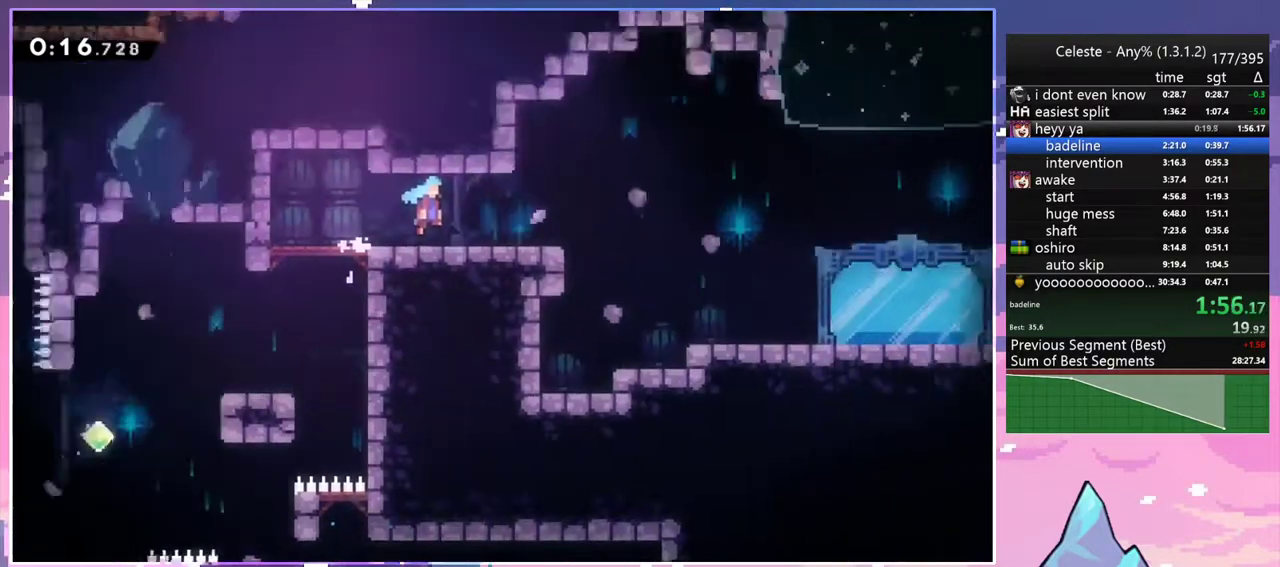
{"keys": ["right"], "events": []}
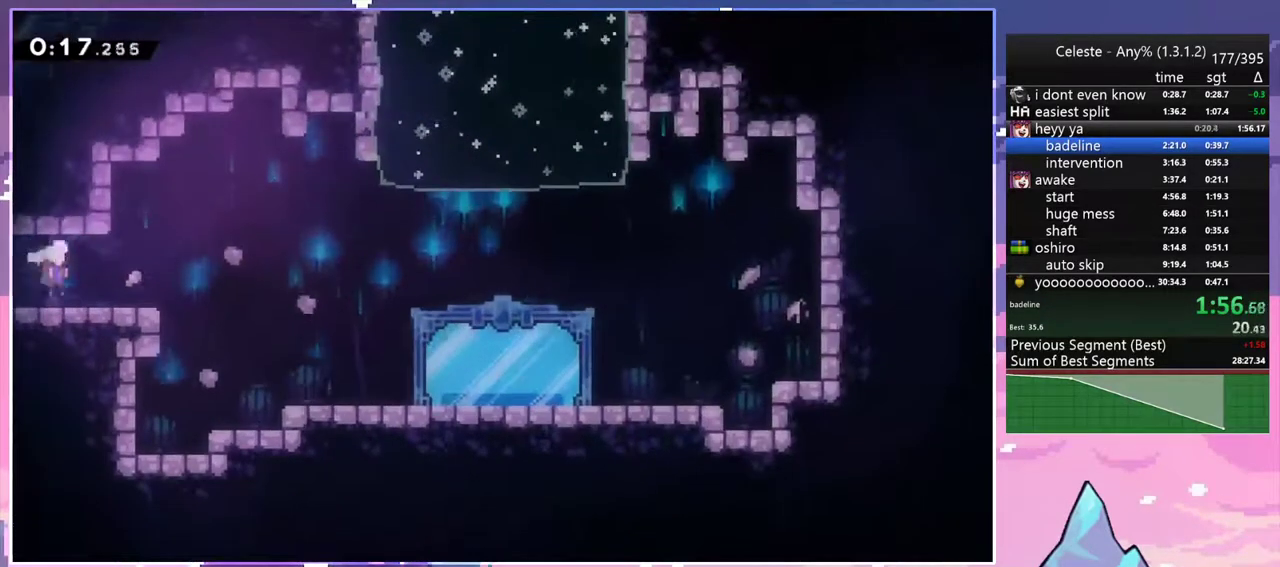
{"keys": ["left", "up"], "events": [[133, "jump2", "down"], [267, "jump2", "up"], [417, "left", "down"], [417, "up", "down"], [467, "right", "up"]]}
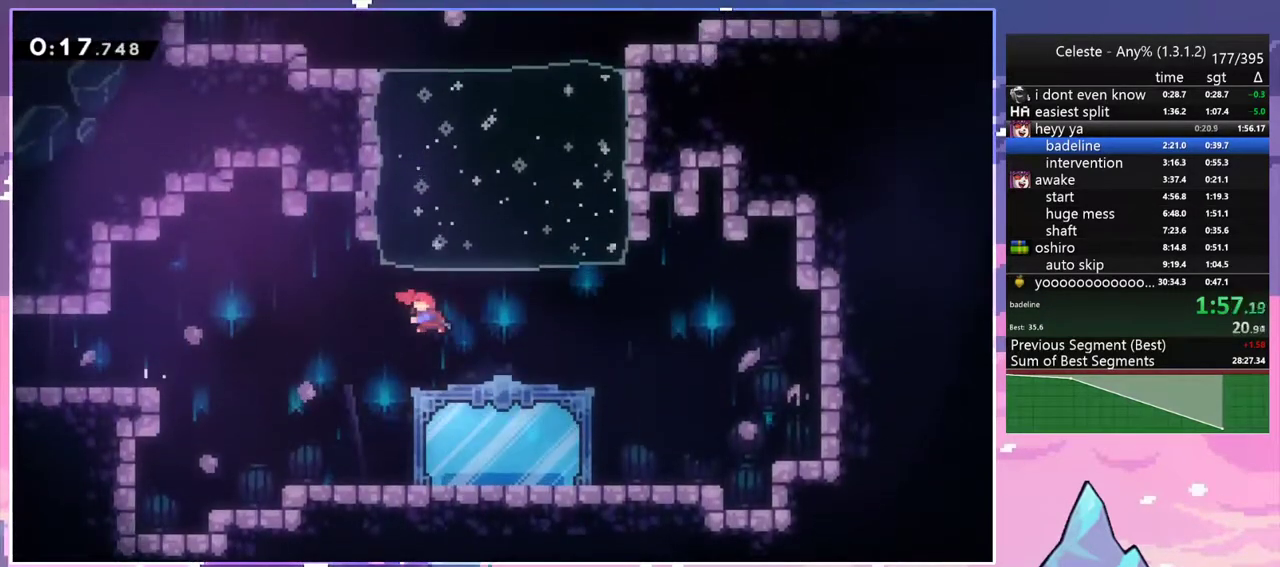
{"keys": [], "events": [[17, "dash", "down"], [150, "dash", "up"], [200, "left", "up"], [200, "up", "up"], [283, "menu", "down"], [283, "skip", "down"], [433, "menu", "up"], [433, "skip", "up"]]}
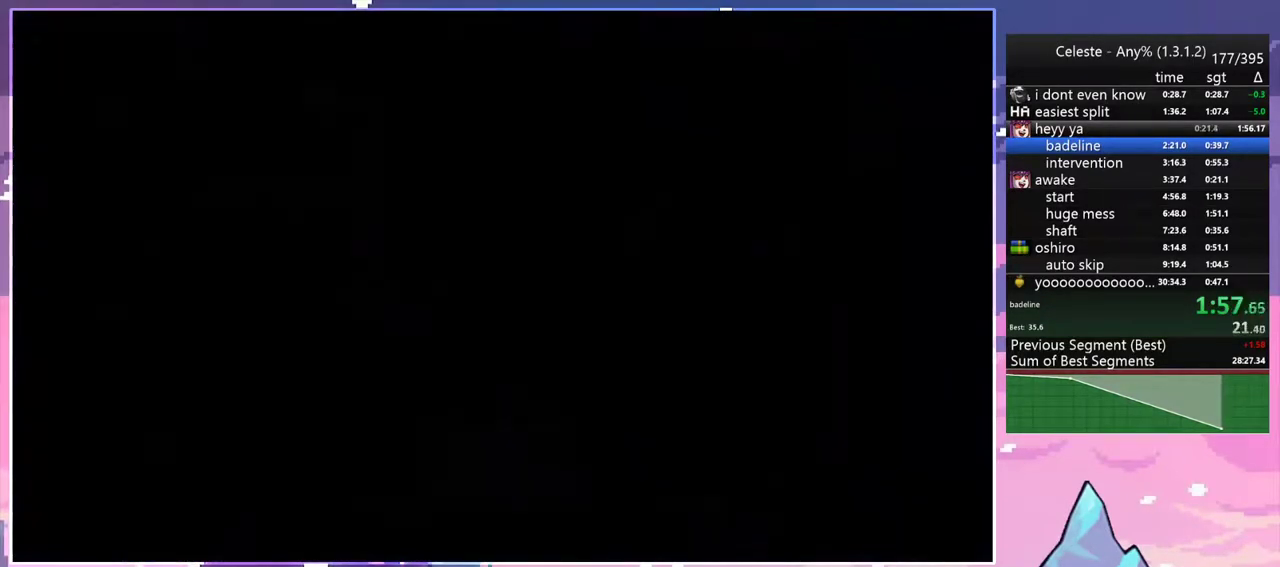
{"keys": ["down"], "events": [[167, "up", "down"], [400, "up", "up"], [500, "down", "down"]]}
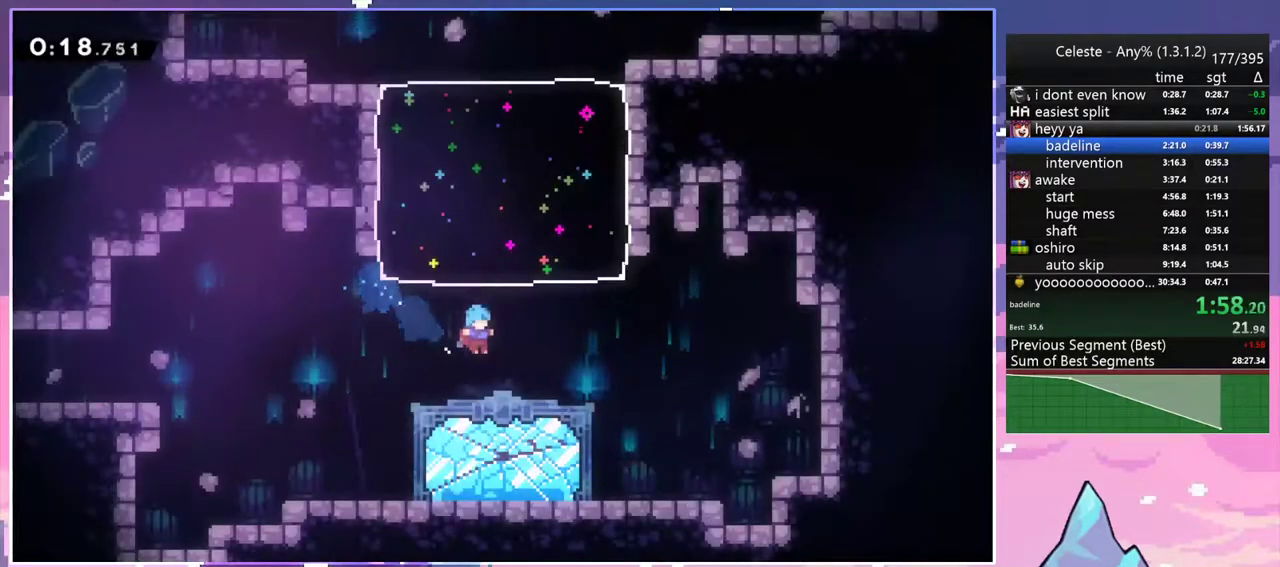
{"keys": ["jump2", "left"], "events": [[317, "down", "up"], [317, "jump2", "down"], [317, "left", "down"]]}
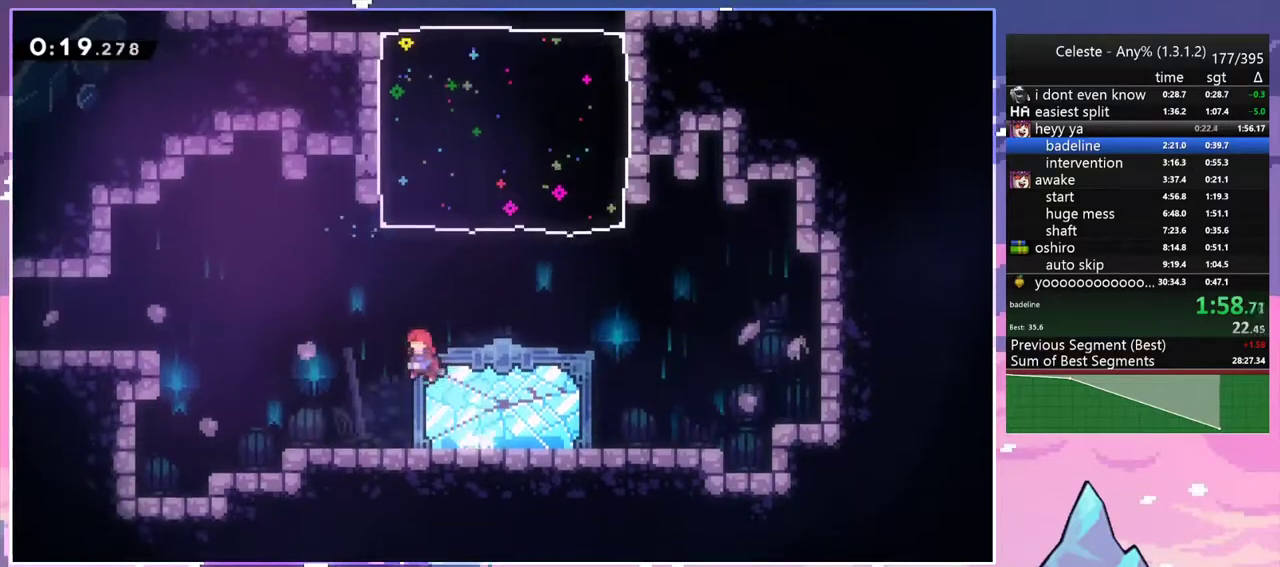
{"keys": ["left"], "events": [[17, "left", "up"], [17, "up", "down"], [50, "dash", "down"], [100, "jump2", "up"], [200, "dash", "up"], [383, "left", "down"], [383, "up", "up"]]}
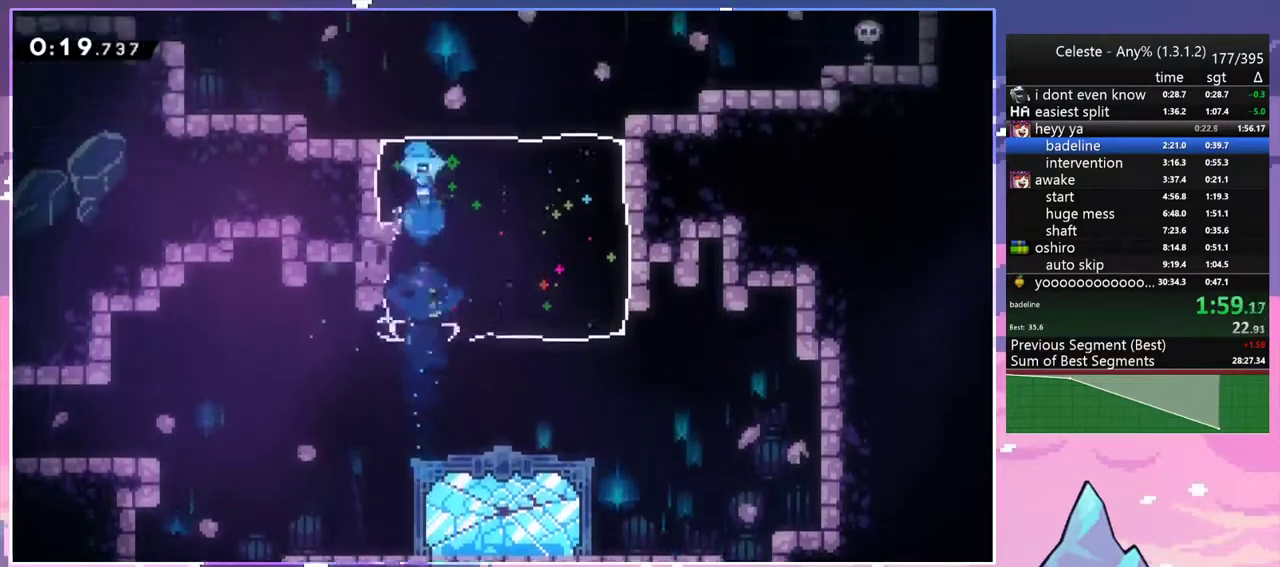
{"keys": ["dash", "left", "up"], "events": [[167, "dash", "down"], [267, "dash", "up"], [400, "up", "down"], [500, "dash", "down"]]}
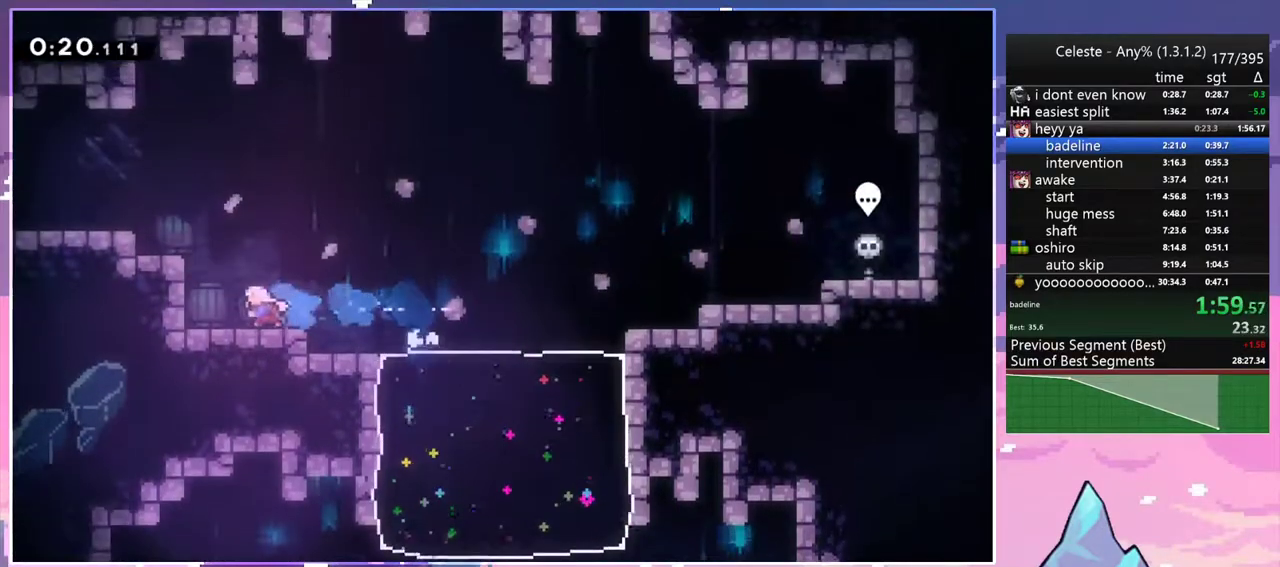
{"keys": ["dash", "down", "left"], "events": [[83, "dash", "up"], [133, "up", "up"], [283, "down", "down"], [417, "dash", "down"]]}
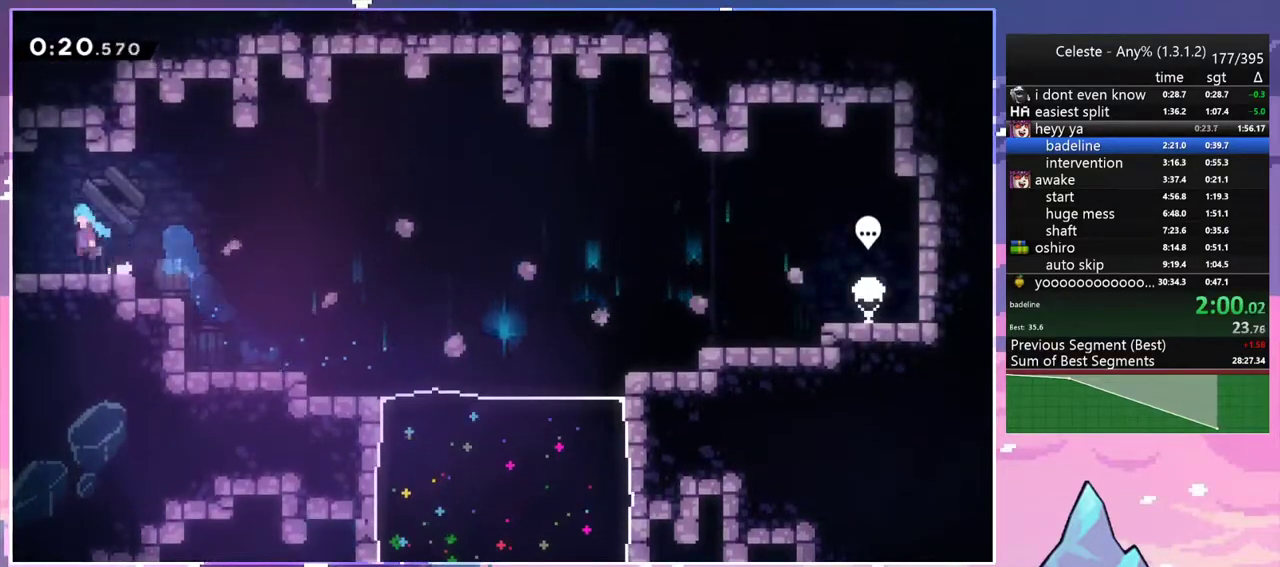
{"keys": ["left"], "events": [[17, "jump2", "down"], [50, "dash", "up"], [50, "down", "up"], [50, "jump2", "up"]]}
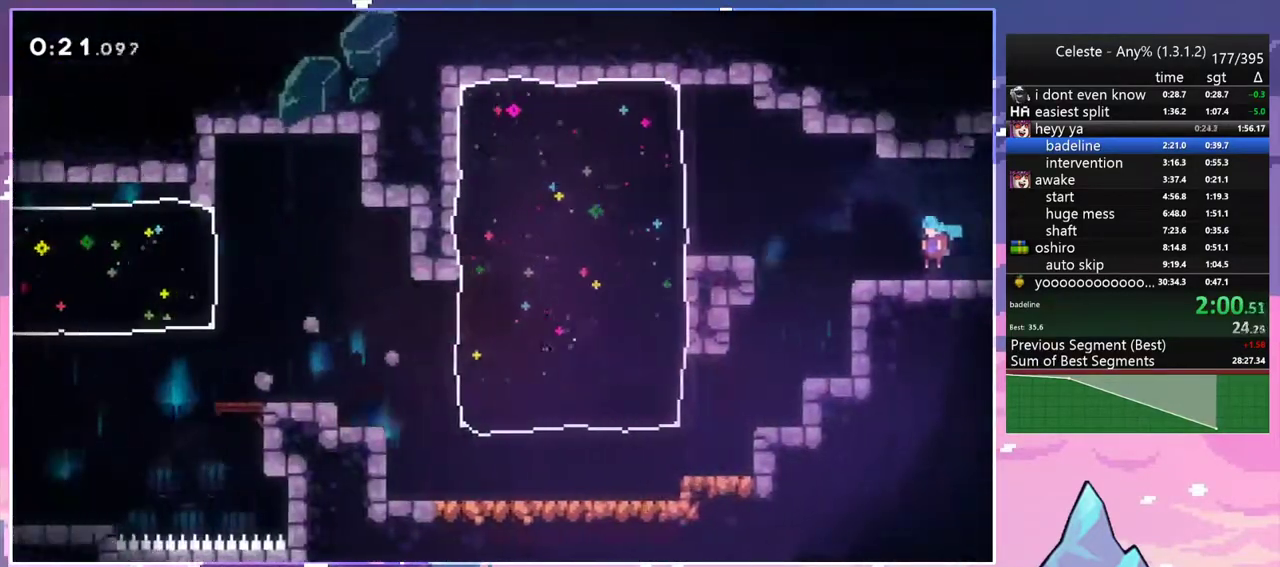
{"keys": ["dash", "down"], "events": [[450, "dash", "down"], [450, "down", "down"], [450, "left", "up"]]}
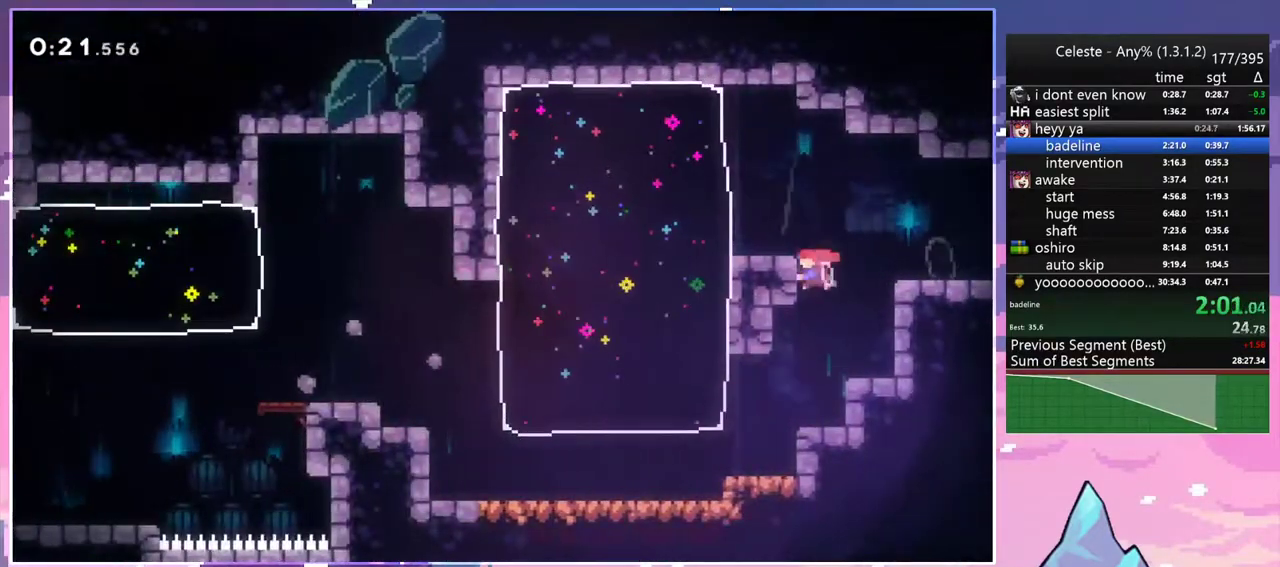
{"keys": ["dash", "left"], "events": [[133, "dash", "up"], [133, "down", "up"], [133, "left", "down"], [233, "jump2", "down"], [317, "dash", "down"], [367, "jump2", "up"]]}
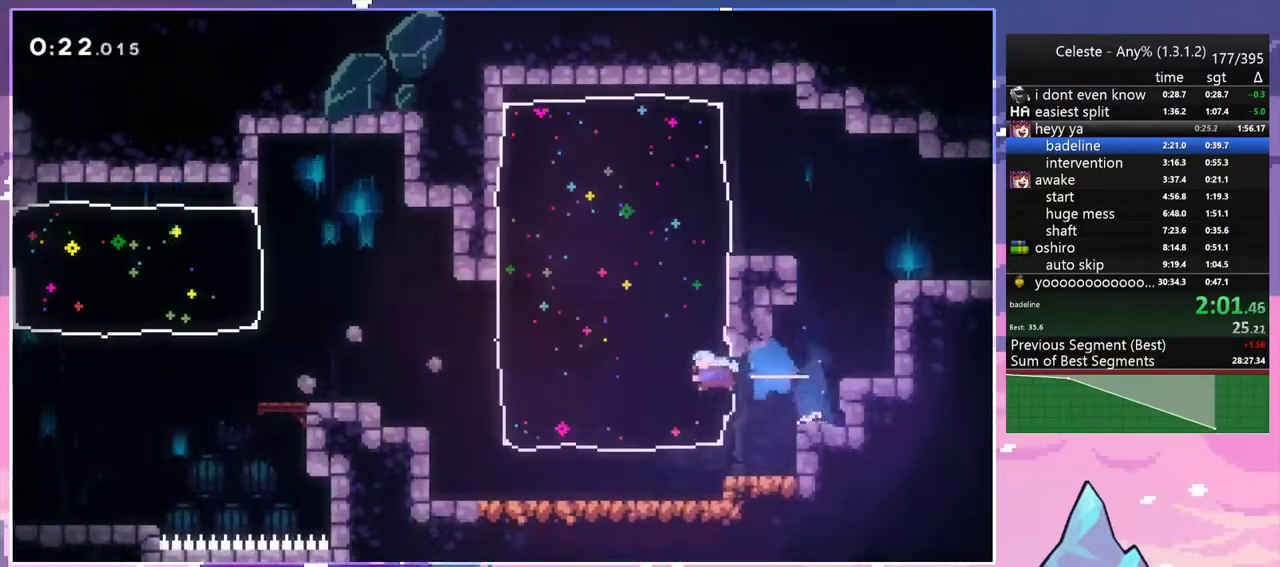
{"keys": ["dash", "down", "jump2", "left"], "events": [[17, "dash", "up"], [333, "jump2", "down"], [383, "down", "down"], [483, "dash", "down"]]}
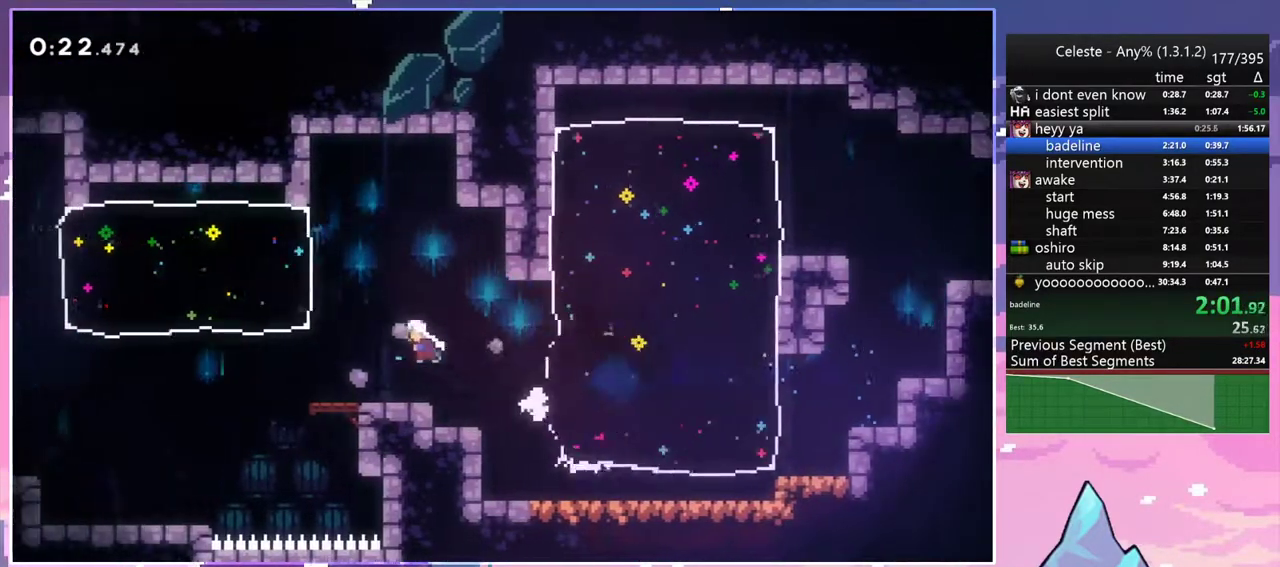
{"keys": ["down", "left"], "events": [[17, "jump2", "up"], [217, "jump2", "down"], [267, "dash", "up"], [300, "dash", "down"], [350, "jump2", "up"], [500, "dash", "up"]]}
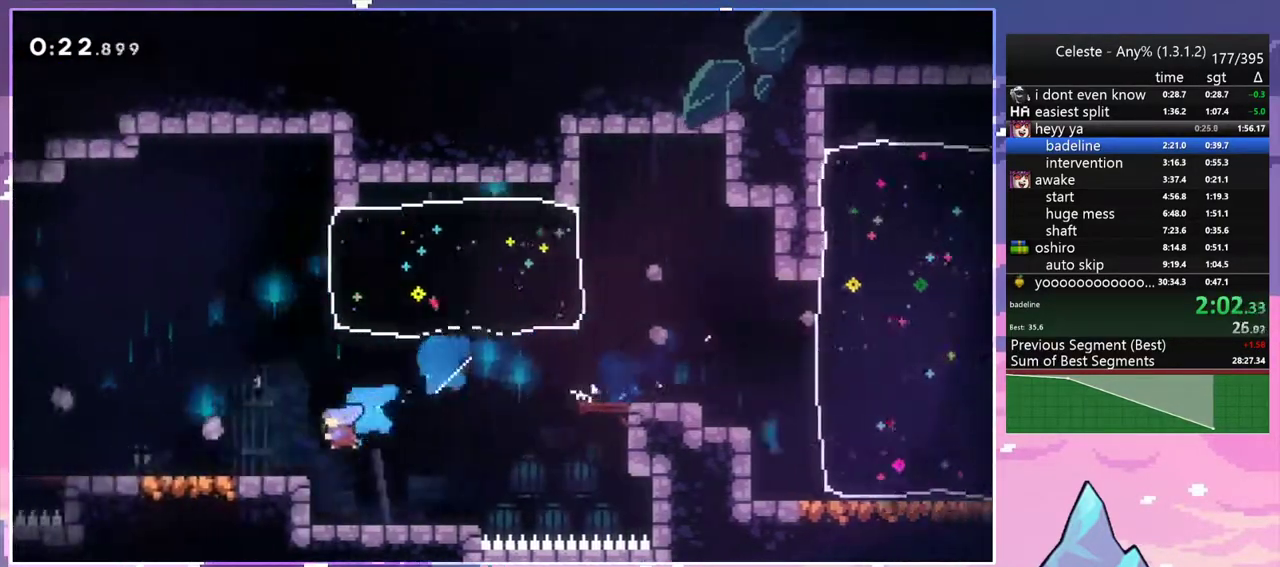
{"keys": ["dash", "left"], "events": [[83, "down", "up"], [133, "jump2", "down"], [417, "dash", "down"], [467, "jump2", "up"]]}
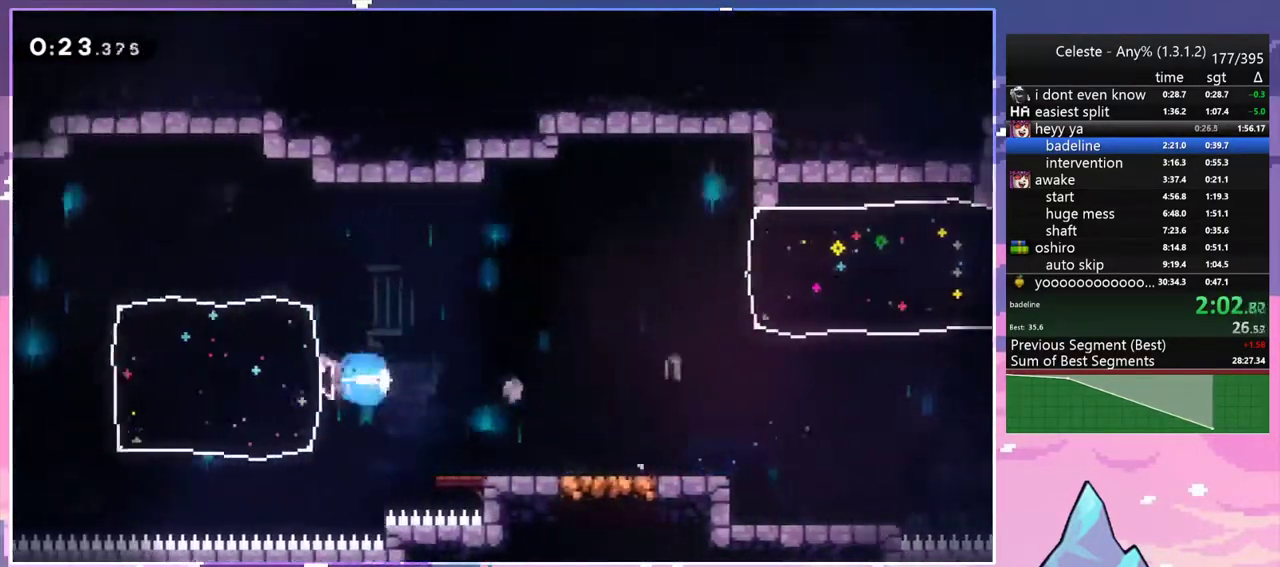
{"keys": ["dash", "down", "jump", "jump2", "left"], "events": [[50, "dash", "up"], [283, "jump2", "down"], [433, "jump", "down"], [483, "dash", "down"], [483, "down", "down"]]}
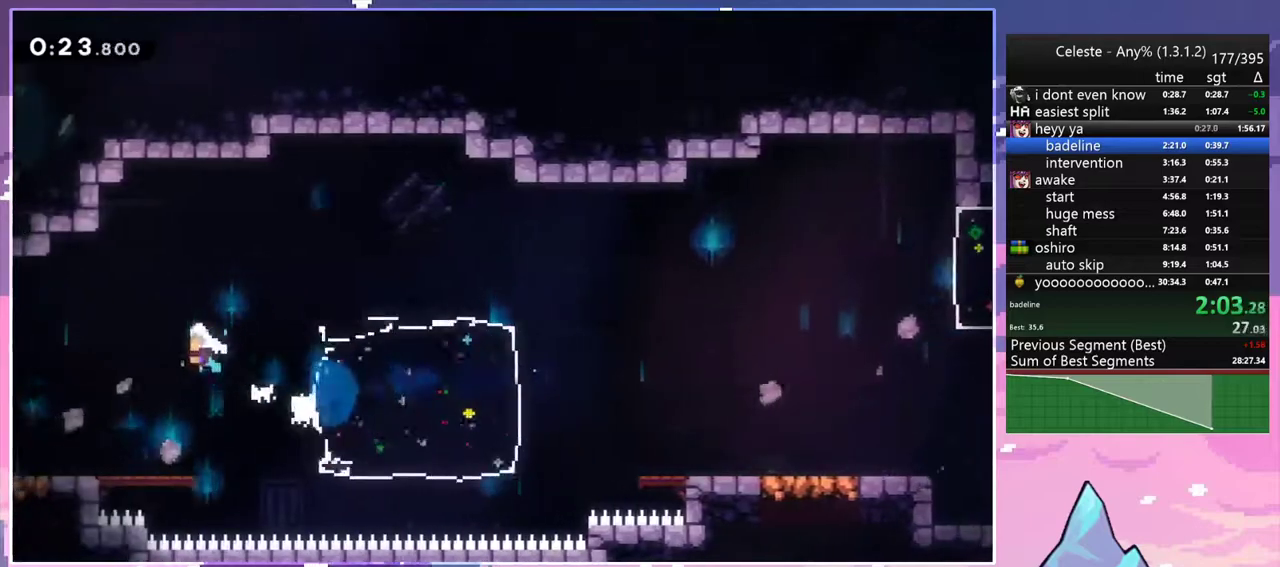
{"keys": ["left"], "events": [[33, "jump2", "up"], [67, "jump", "up"], [117, "dash", "up"], [217, "down", "up"]]}
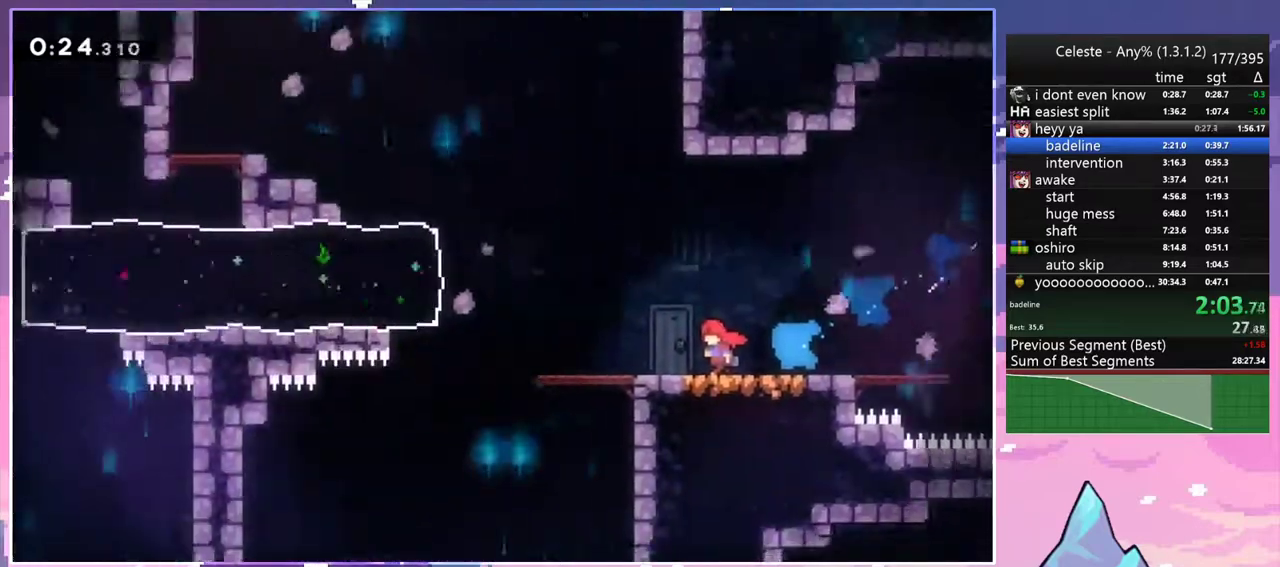
{"keys": ["jump2", "left"], "events": [[417, "jump2", "down"]]}
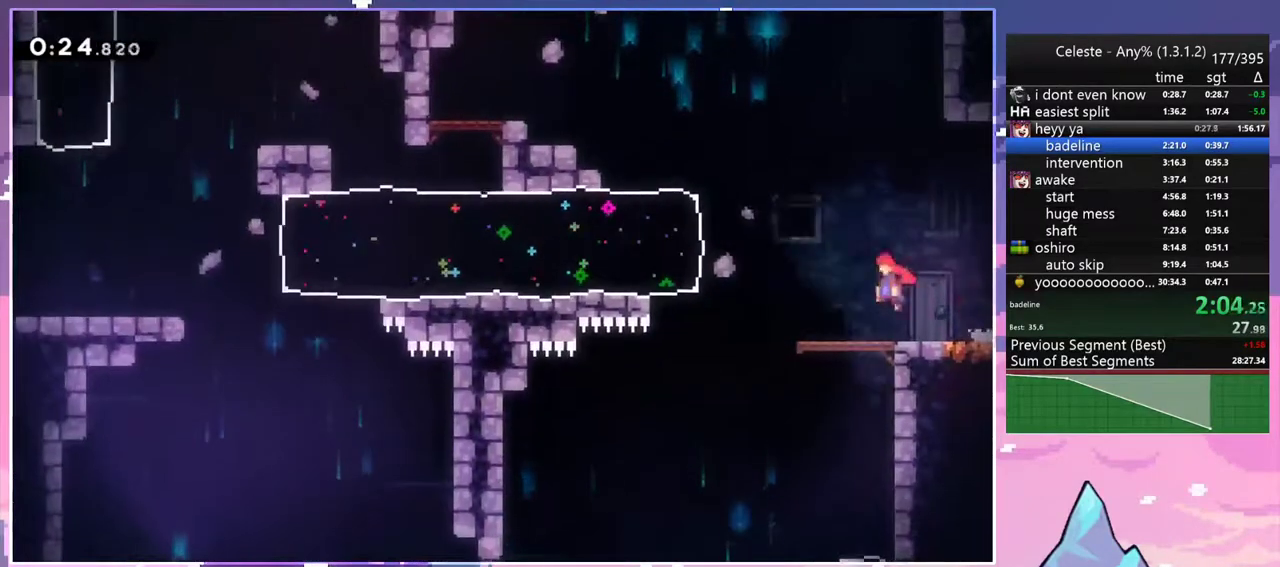
{"keys": ["left"], "events": [[150, "dash", "down"], [200, "jump2", "up"], [333, "dash", "up"]]}
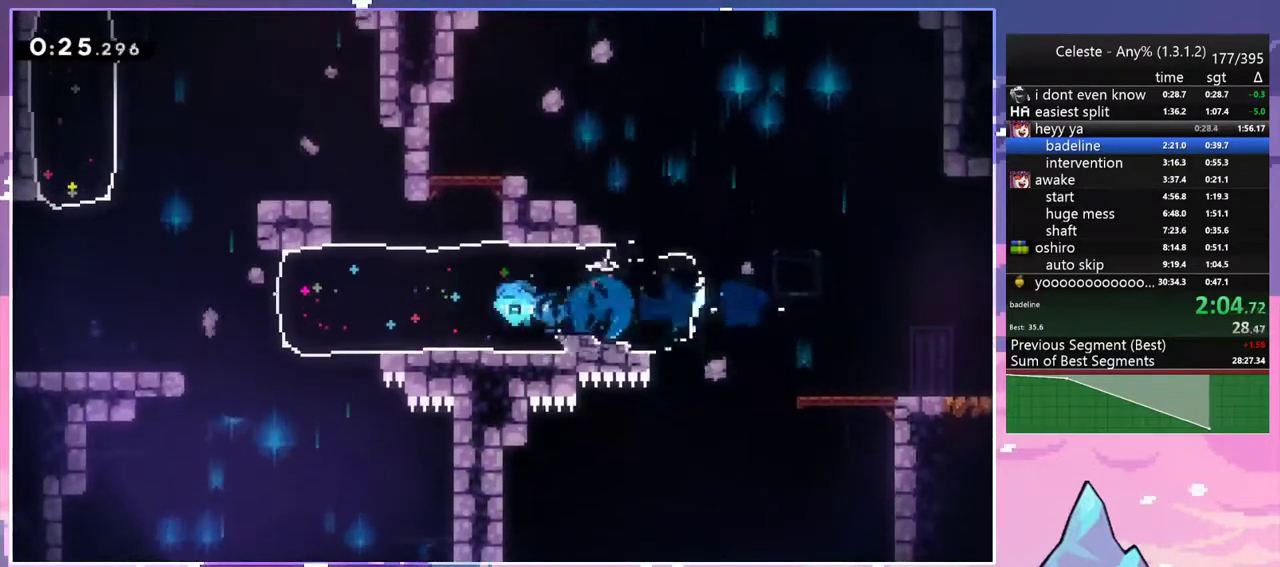
{"keys": ["jump", "jump2", "left"], "events": [[300, "jump2", "down"], [400, "jump", "down"]]}
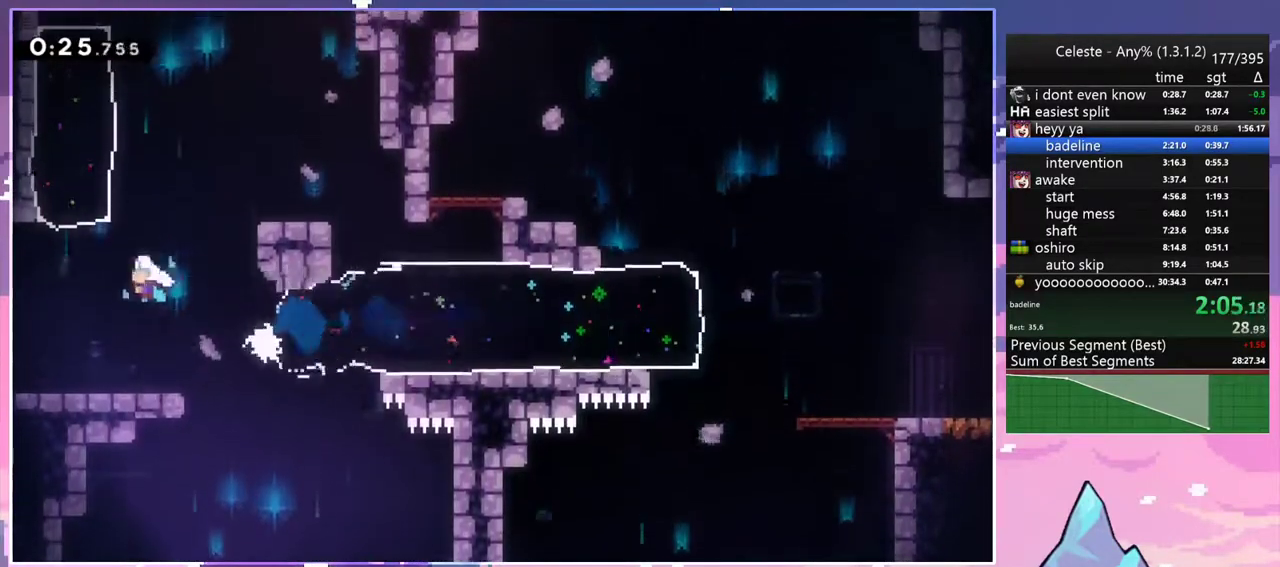
{"keys": ["up"], "events": [[83, "jump", "up"], [83, "jump2", "up"], [83, "up", "down"], [133, "dash", "down"], [133, "left", "up"], [283, "dash", "up"]]}